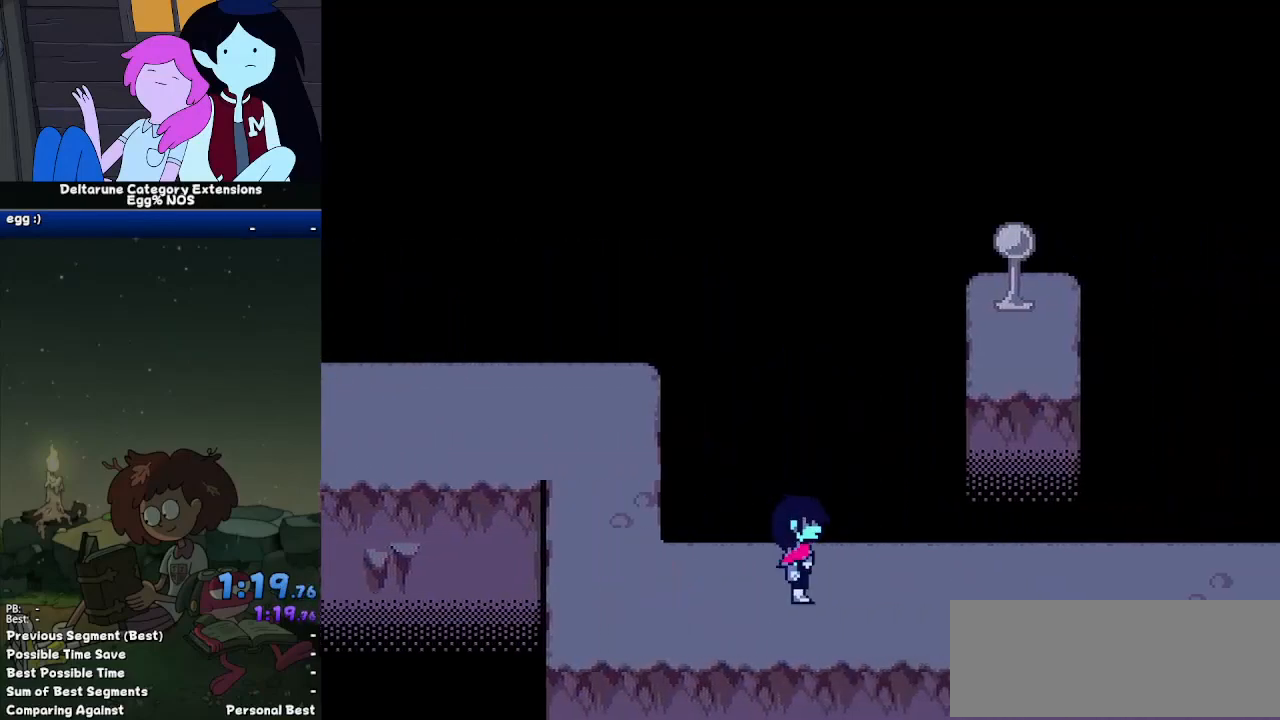
Gameplay with keyboard; each line is a JSON object with the keys held at the frame after it. "events" lists presses ("down") and releases ("up") of "c", "ctrl", "down", "left", "return", "right", "shift", "up", "x" and "z" between this image and that frame as [ms after this image, input, new state], when the widget could be followed in between. No other keys are recorded. Mouse input is not recorded.
{"keys": ["ctrl", "right", "shift"], "events": []}
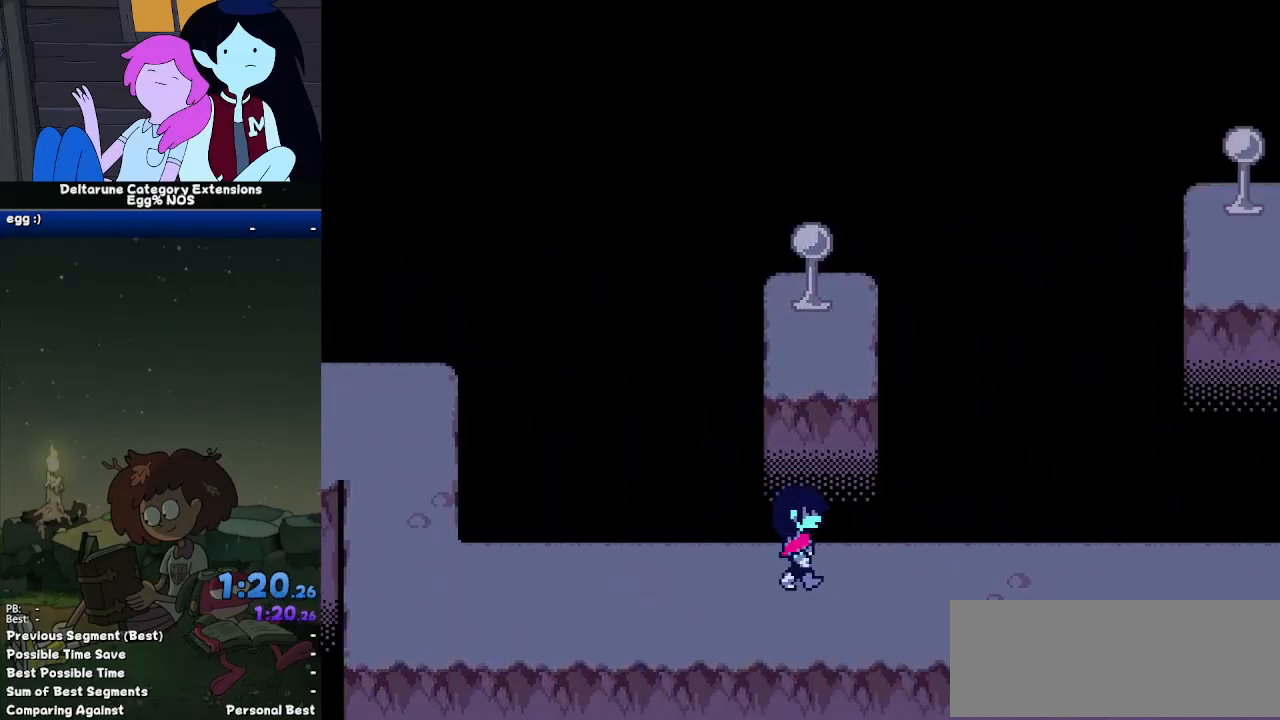
{"keys": ["ctrl", "right", "shift"], "events": []}
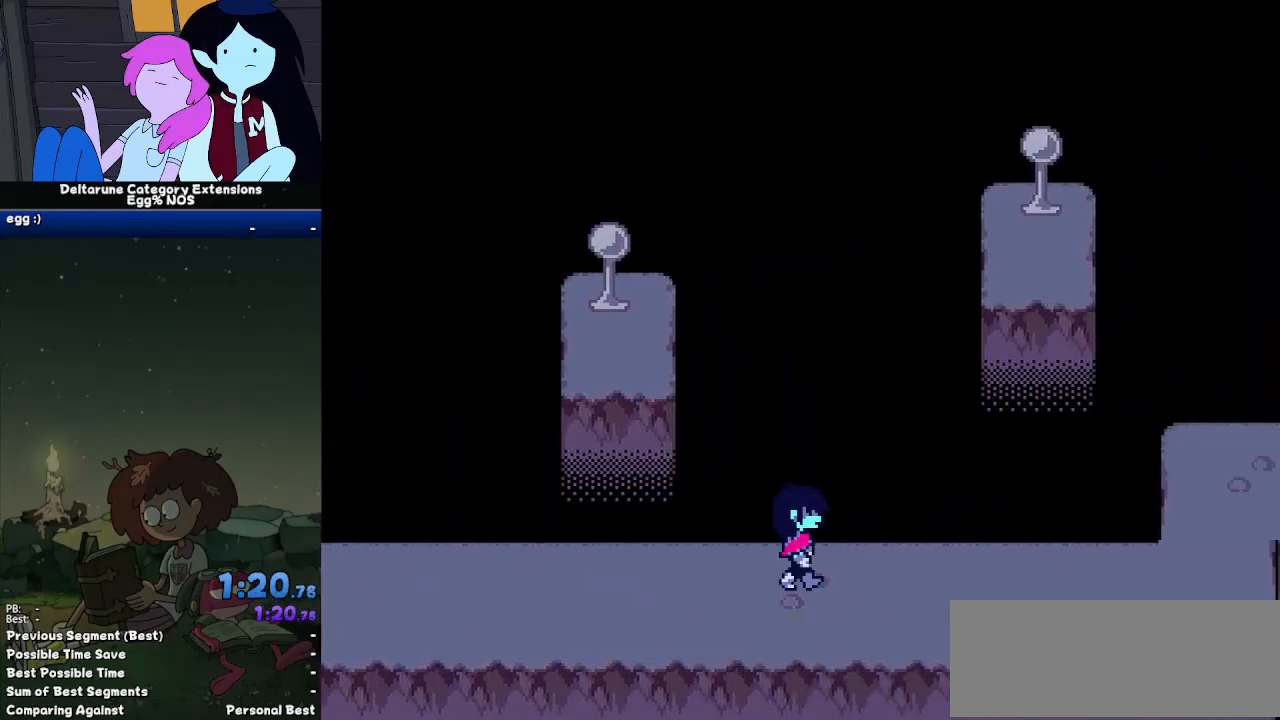
{"keys": ["ctrl", "right", "shift"], "events": []}
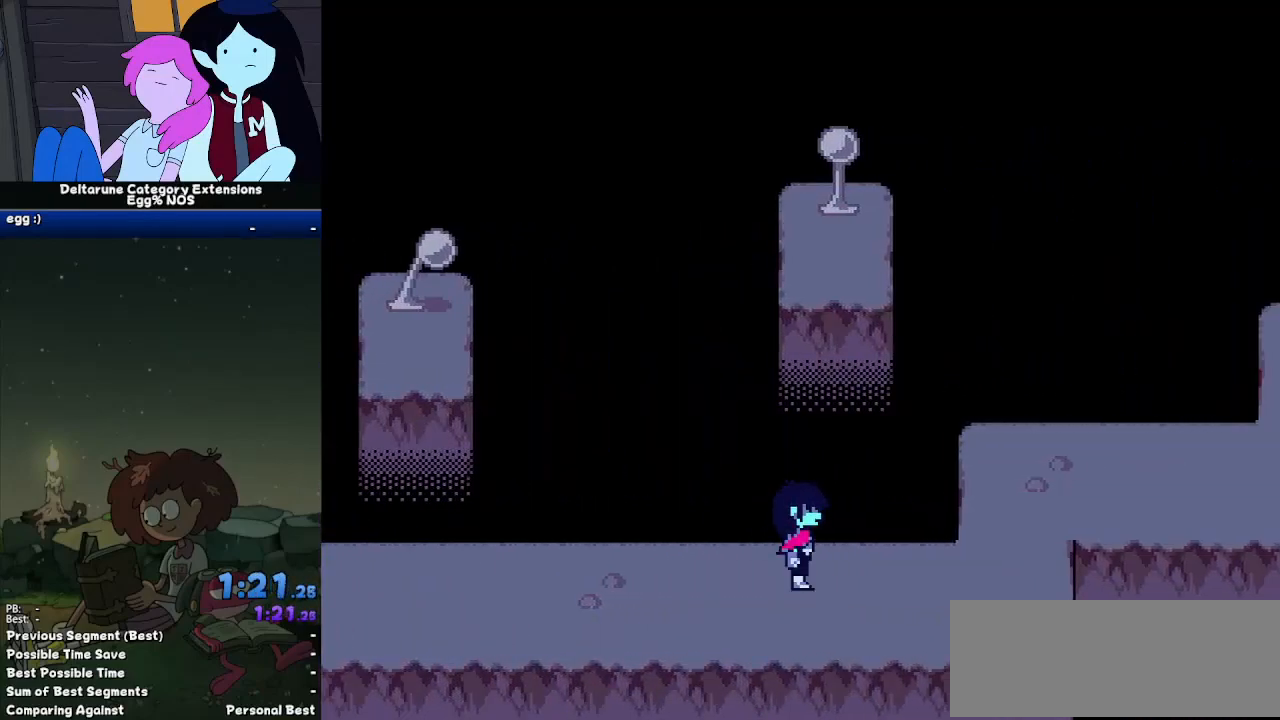
{"keys": ["ctrl", "shift", "up"], "events": [[450, "up", "down"], [500, "right", "up"]]}
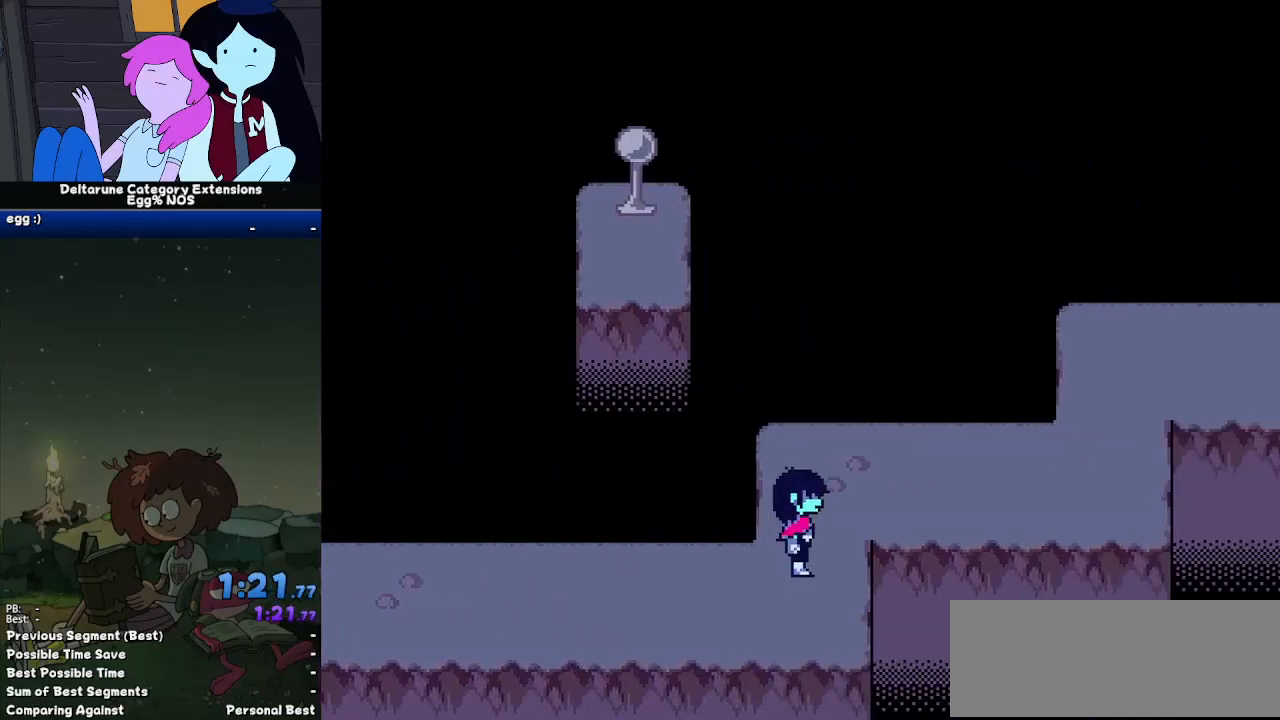
{"keys": ["ctrl", "right", "shift"], "events": [[100, "right", "down"], [183, "up", "up"]]}
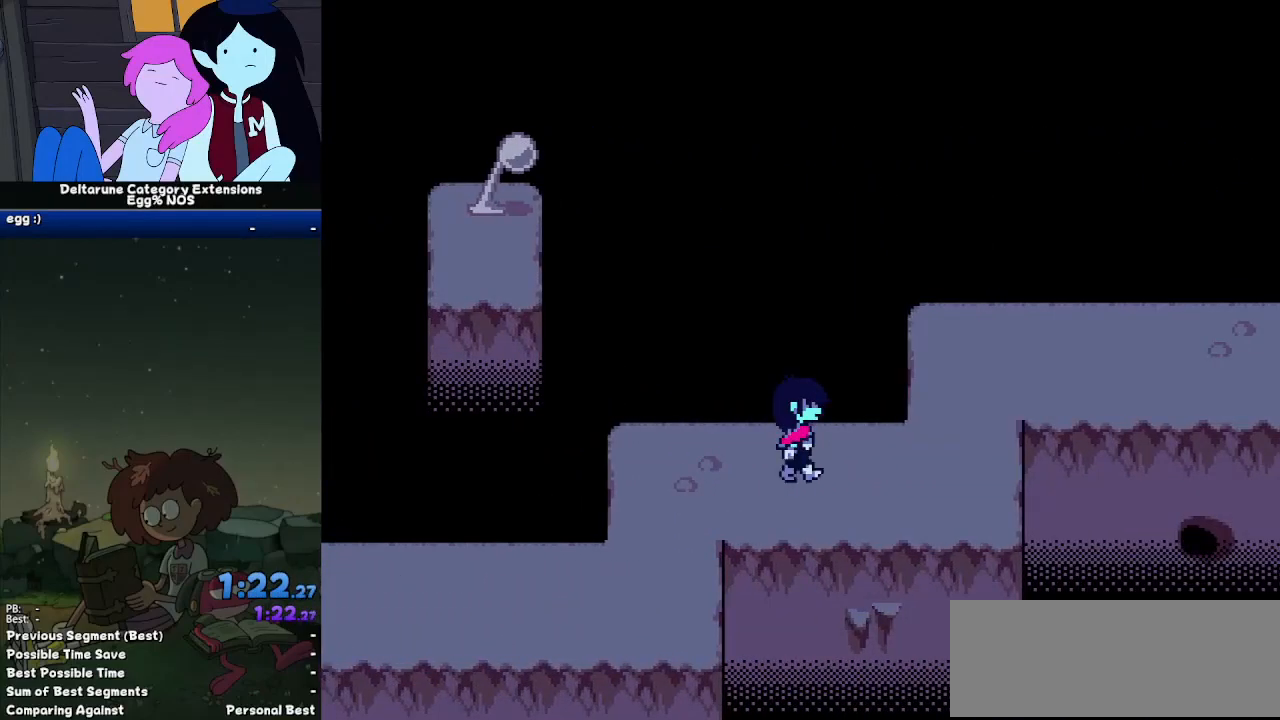
{"keys": ["ctrl", "shift", "up"], "events": [[383, "right", "up"], [383, "up", "down"]]}
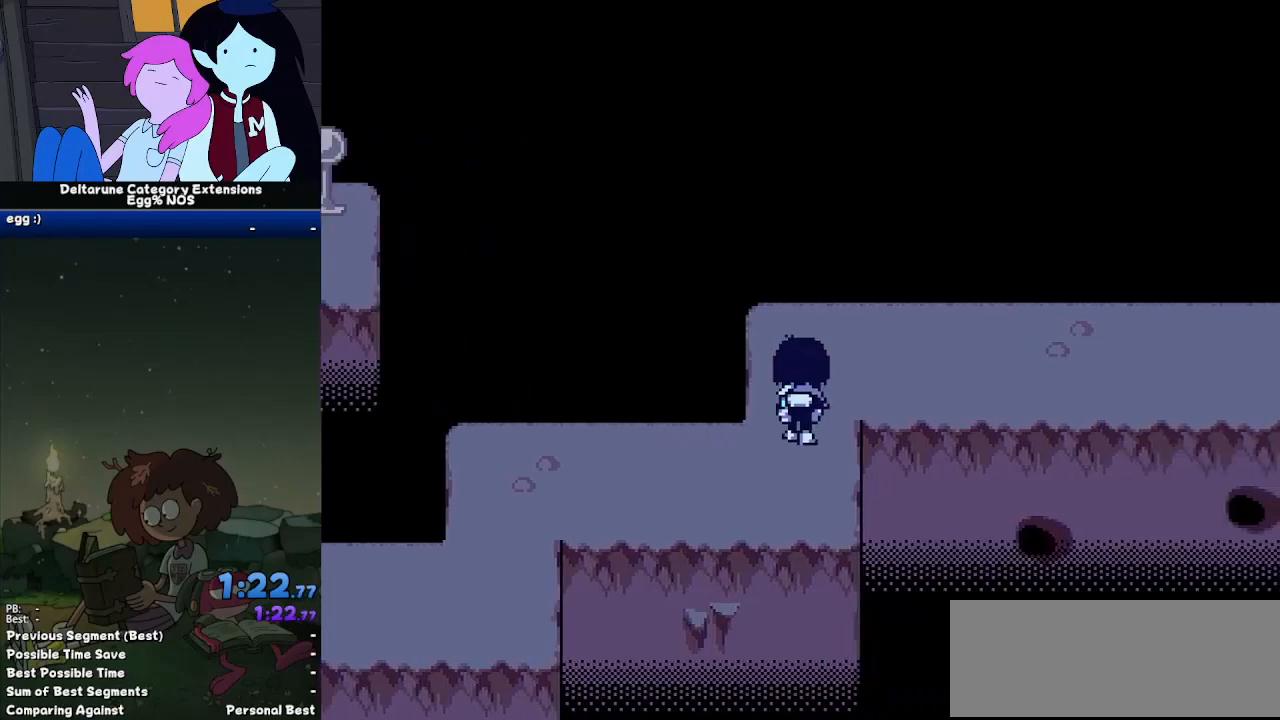
{"keys": ["ctrl", "right", "shift"], "events": [[33, "right", "down"], [83, "up", "up"]]}
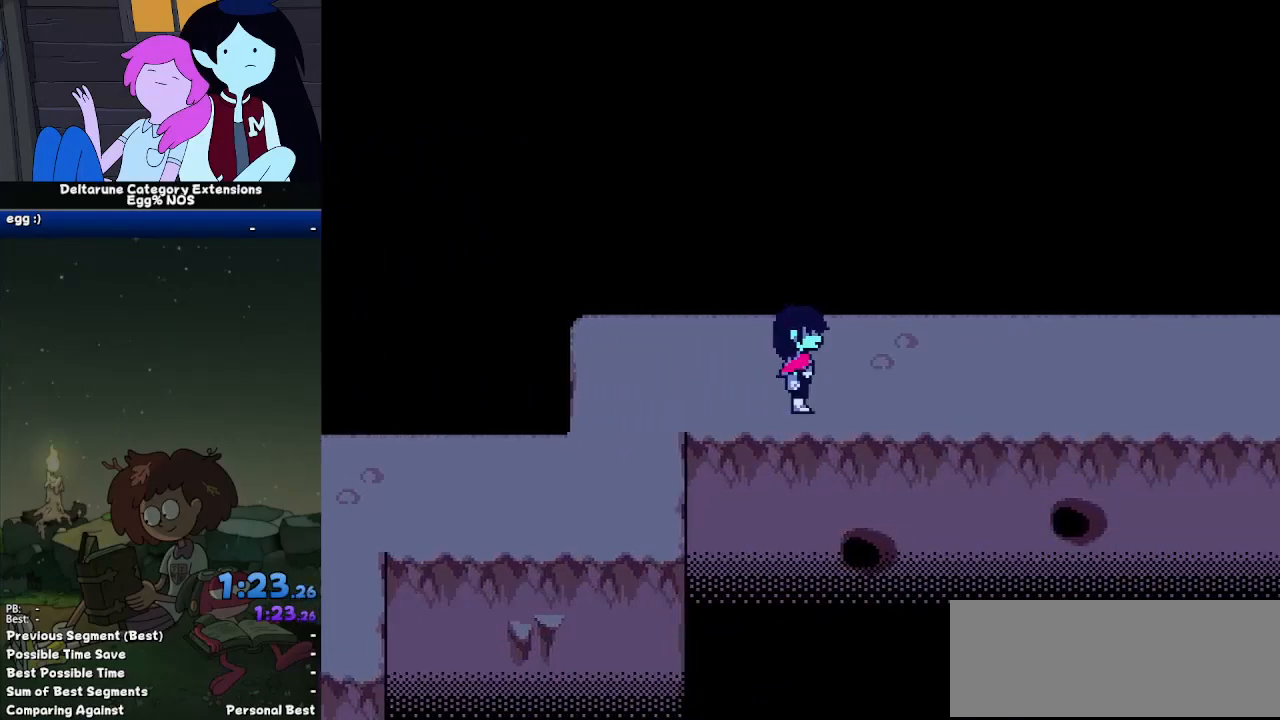
{"keys": ["ctrl", "right", "shift"], "events": []}
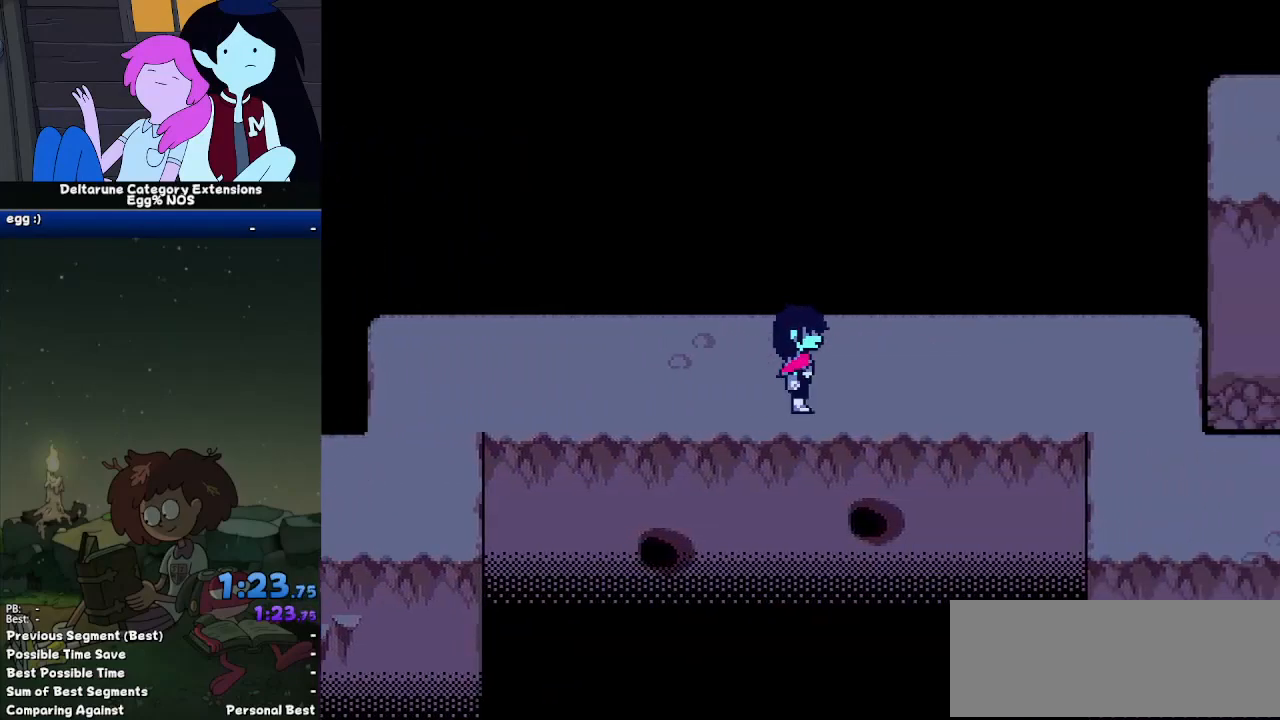
{"keys": ["ctrl", "right", "shift"], "events": []}
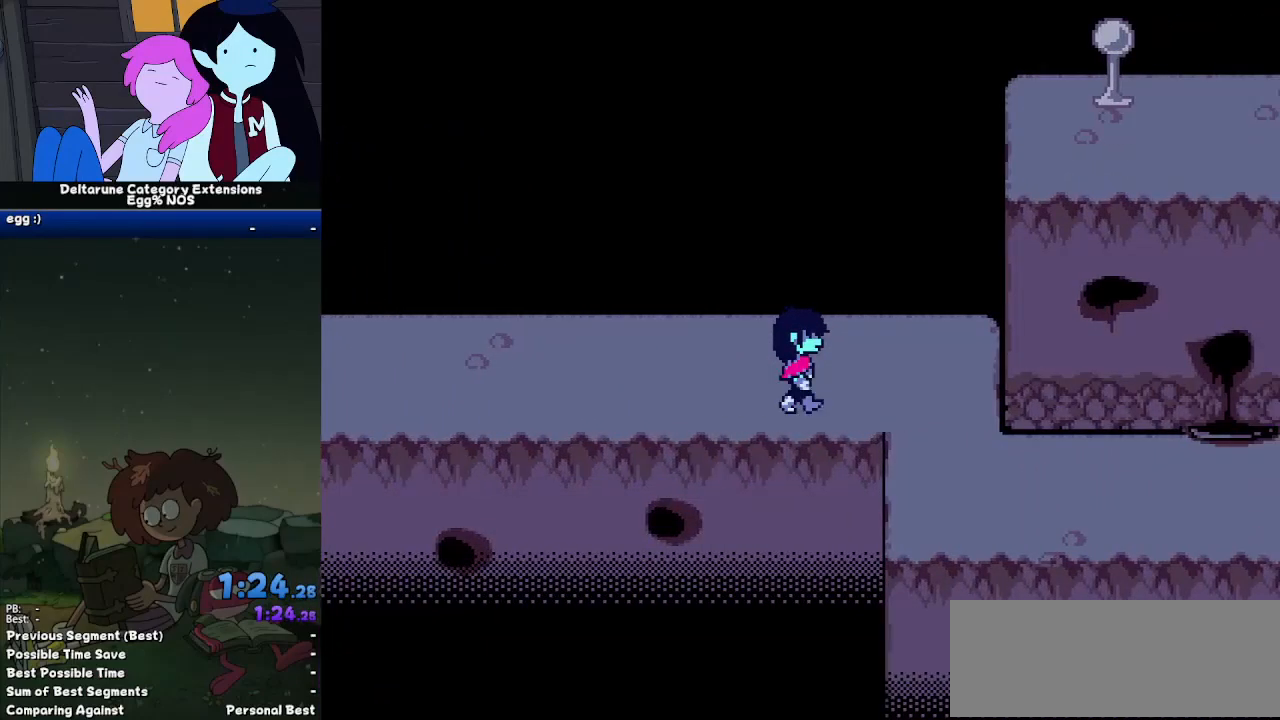
{"keys": ["ctrl", "down", "right", "shift"], "events": [[317, "down", "down"], [350, "right", "up"], [450, "right", "down"]]}
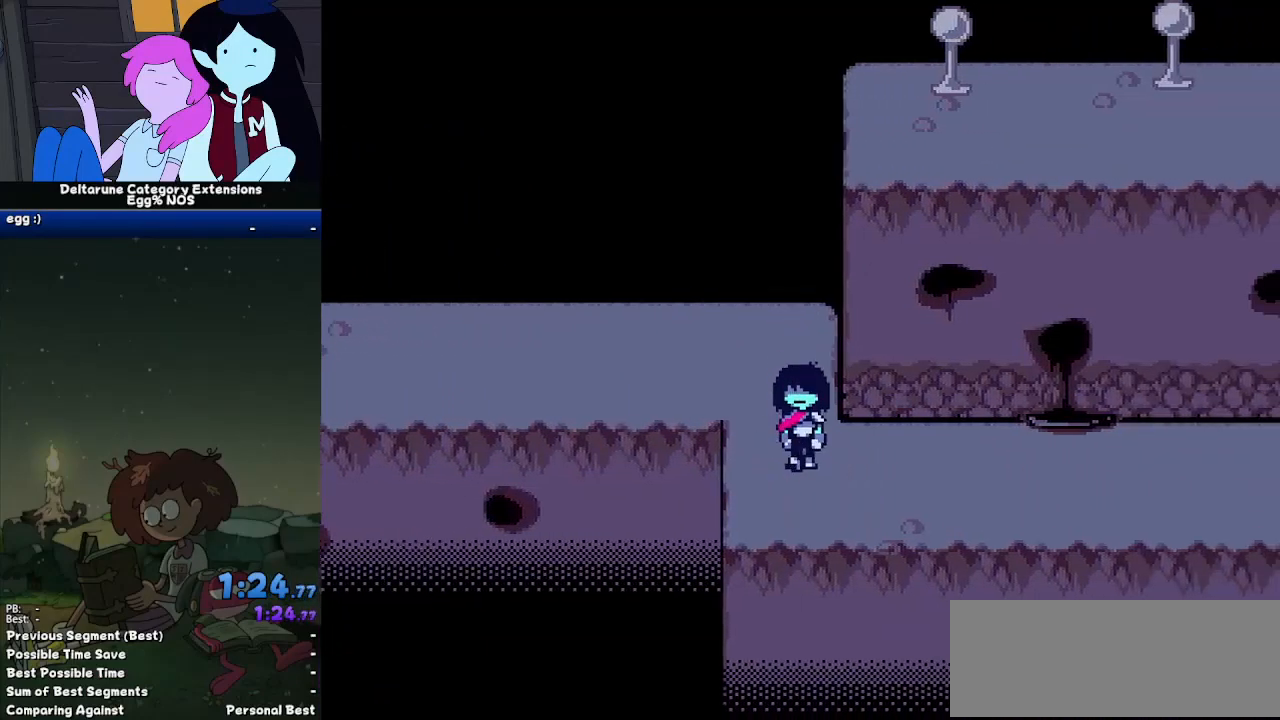
{"keys": ["ctrl", "right", "shift"], "events": [[133, "down", "up"]]}